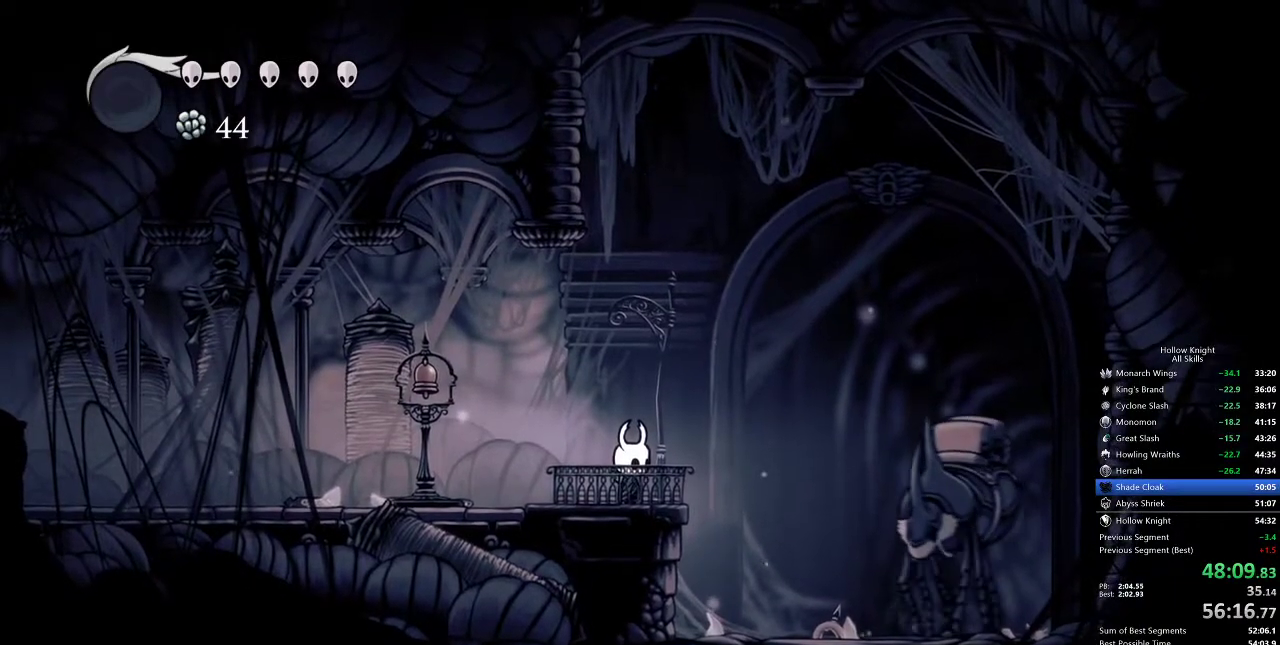
Gameplay with keyboard; each line is a JSON object with the keys held at the frame after it. "events" lists presses ("down") and releases ("up") of "cdash", "dash", "dnail", "down", "heal", "inv", "jump", "left", "nail", "right", "spell" and "up" between this image and that frame as [ms after this image, input, new state], when the widget could be followed in between. No other keys are recorded. Mouse input is not recorded. Key names are as the overlay labels them; some are game actions (e.g. jump) rather than physical keys.
{"keys": ["down"], "events": [[33, "down", "up"], [133, "down", "down"], [183, "down", "up"], [283, "down", "down"], [383, "down", "up"], [417, "down", "down"]]}
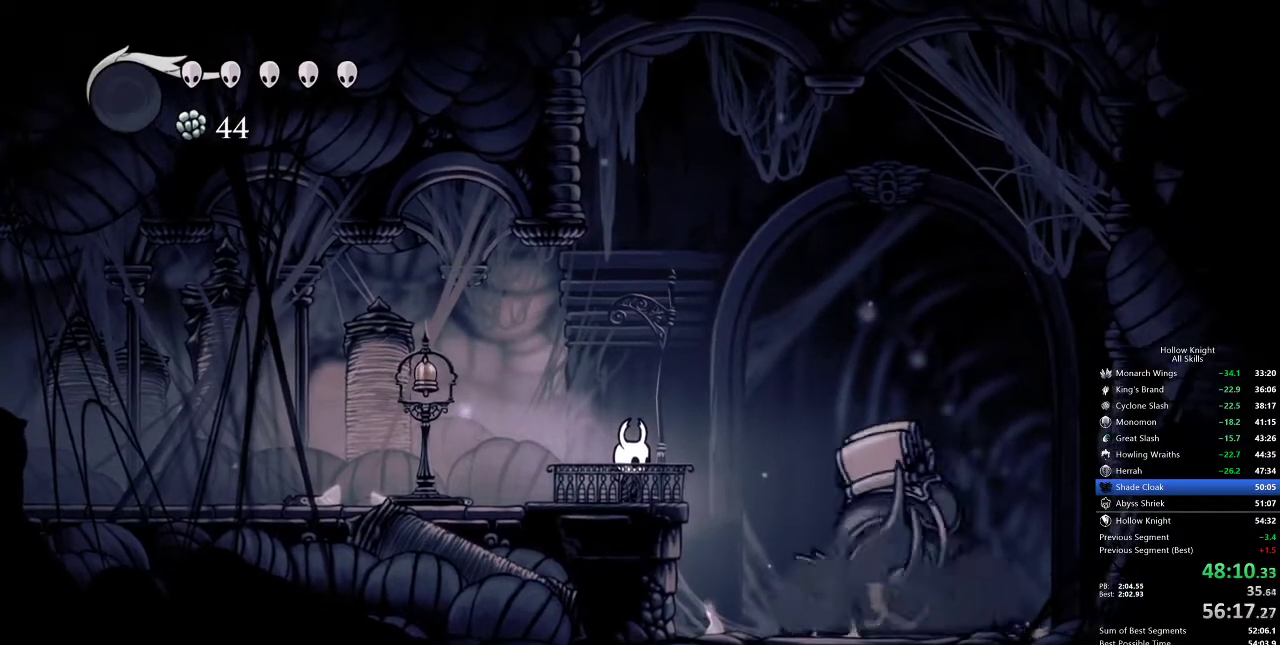
{"keys": ["down"], "events": [[17, "down", "up"], [50, "down", "down"], [167, "down", "up"], [200, "down", "down"], [267, "down", "up"], [333, "down", "down"], [383, "down", "up"], [467, "down", "down"]]}
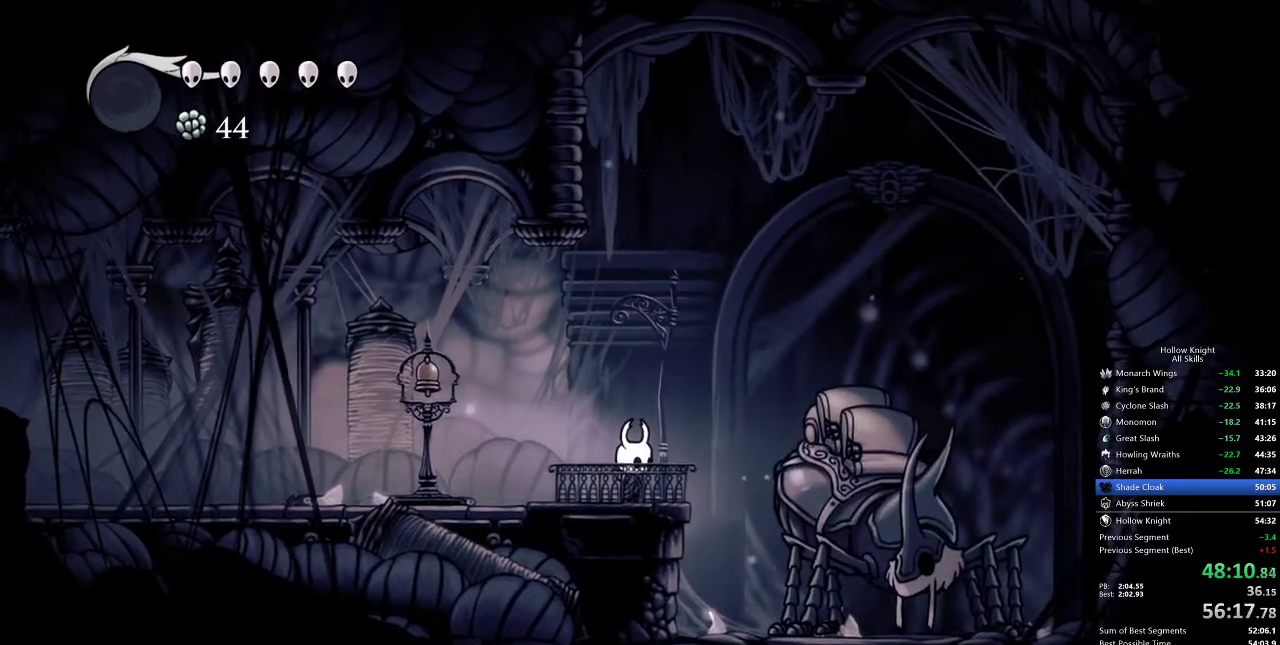
{"keys": [], "events": [[33, "down", "up"], [133, "down", "down"], [167, "down", "up"], [267, "down", "down"], [300, "down", "up"], [400, "down", "down"], [467, "down", "up"]]}
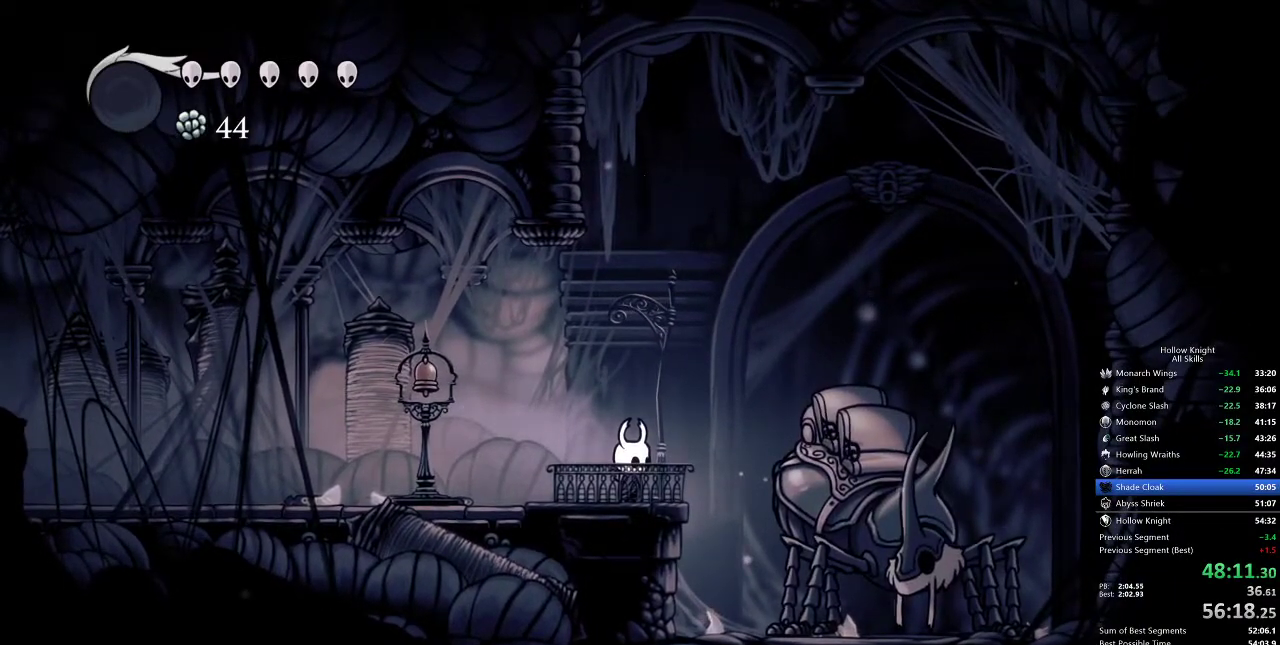
{"keys": ["dnail", "heal", "jump"], "events": [[150, "down", "down"], [183, "down", "up"], [350, "dnail", "down"], [350, "jump", "down"], [417, "heal", "down"], [417, "jump", "up"], [417, "nail", "down"], [450, "jump", "down"], [450, "nail", "up"]]}
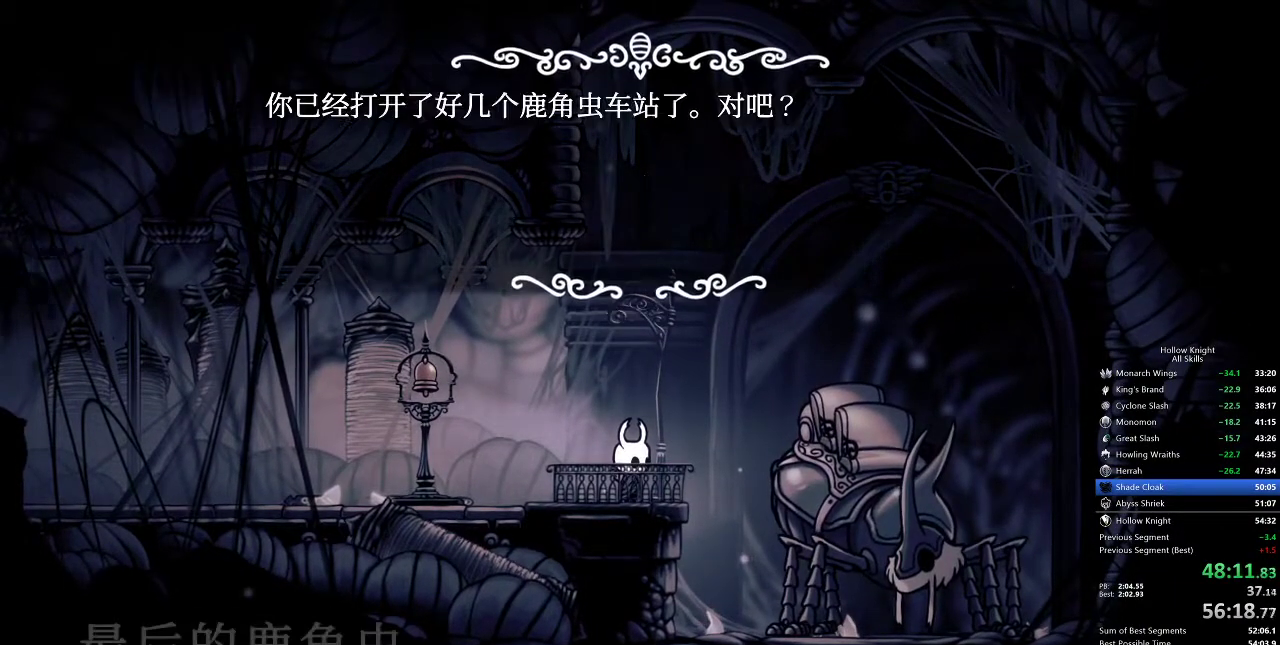
{"keys": ["jump"], "events": [[17, "dnail", "up"], [17, "heal", "up"], [50, "dnail", "down"], [50, "heal", "down"], [100, "dnail", "up"], [100, "heal", "up"], [100, "jump", "up"], [100, "nail", "down"], [167, "dnail", "down"], [167, "nail", "up"], [217, "dnail", "up"], [217, "heal", "down"], [233, "heal", "up"], [233, "jump", "down"], [300, "dnail", "down"], [300, "heal", "down"], [300, "jump", "up"], [350, "dnail", "up"], [350, "nail", "down"], [383, "heal", "up"], [383, "nail", "up"], [433, "heal", "down"], [433, "nail", "down"], [500, "heal", "up"], [500, "jump", "down"], [500, "nail", "up"]]}
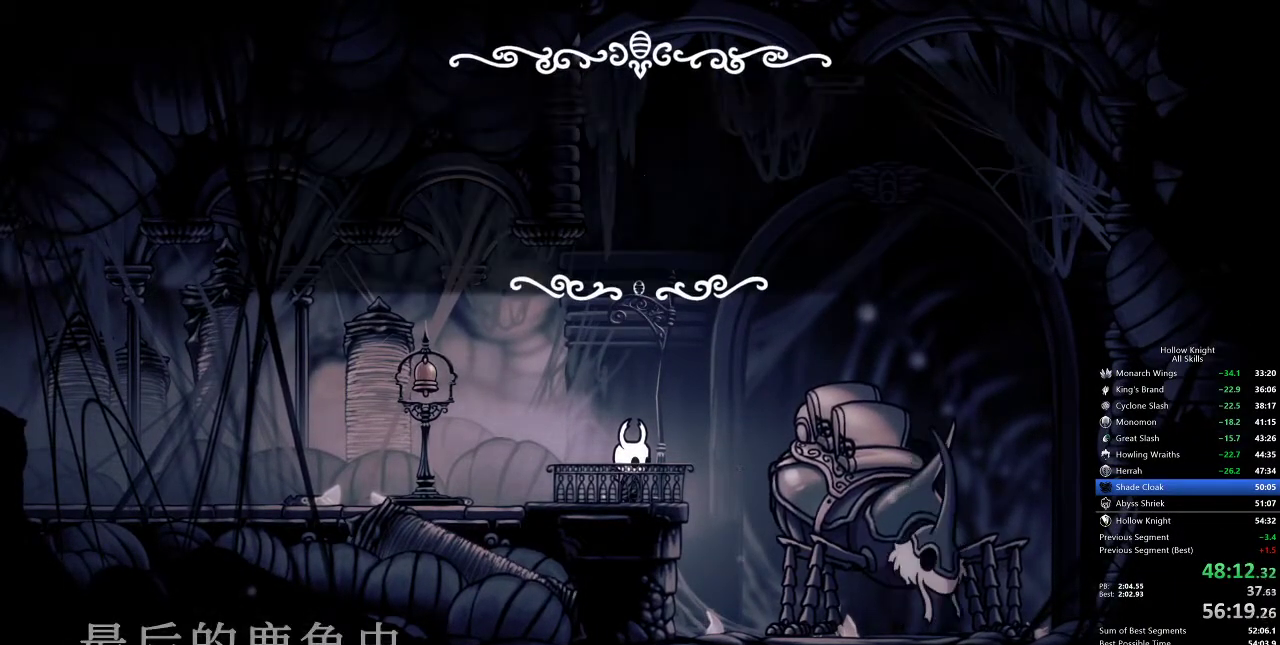
{"keys": [], "events": [[17, "heal", "down"], [17, "nail", "down"], [67, "heal", "up"], [67, "jump", "up"], [67, "nail", "up"], [117, "nail", "down"], [183, "dnail", "down"], [183, "jump", "down"], [183, "nail", "up"], [217, "jump", "up"], [283, "dnail", "up"], [283, "heal", "down"], [283, "jump", "down"], [317, "heal", "up"], [317, "jump", "up"]]}
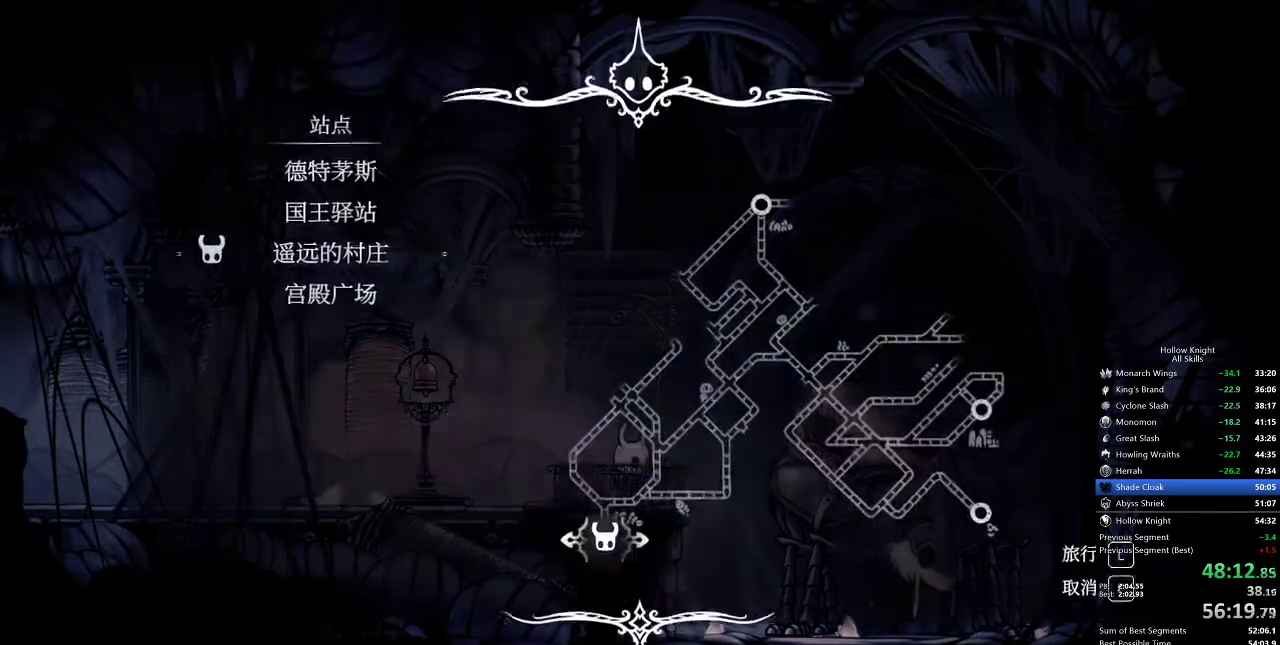
{"keys": [], "events": [[317, "down", "down"], [350, "jump", "down"], [417, "down", "up"], [417, "jump", "up"]]}
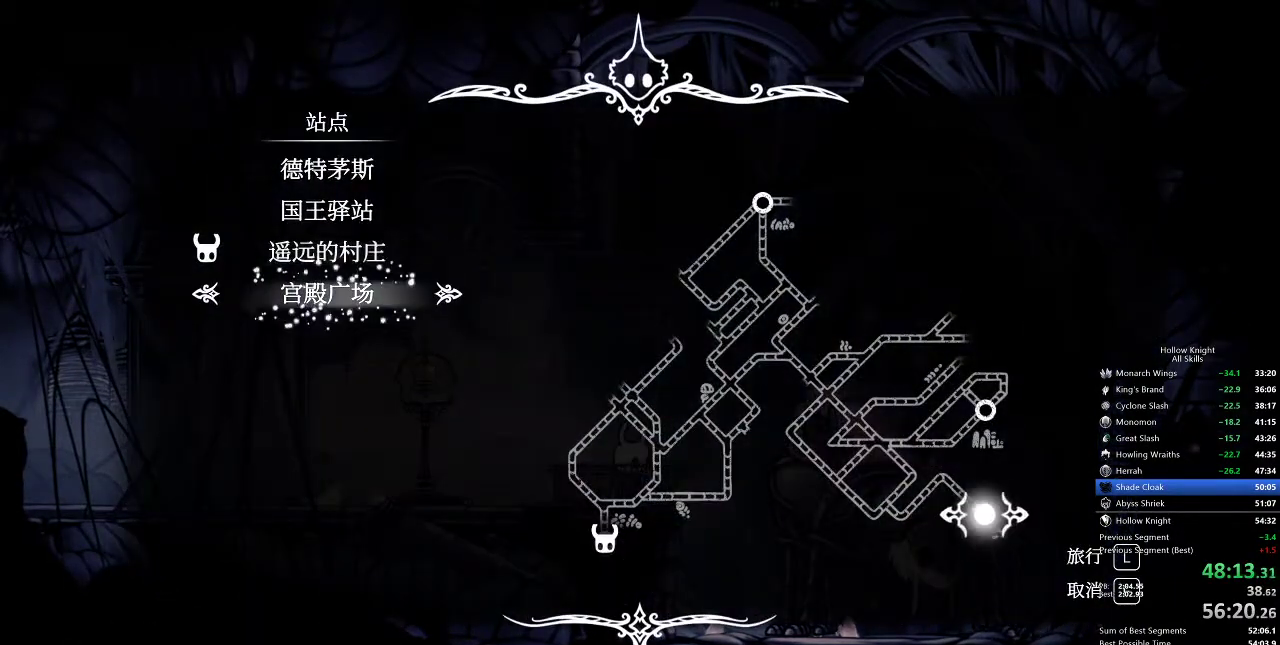
{"keys": [], "events": []}
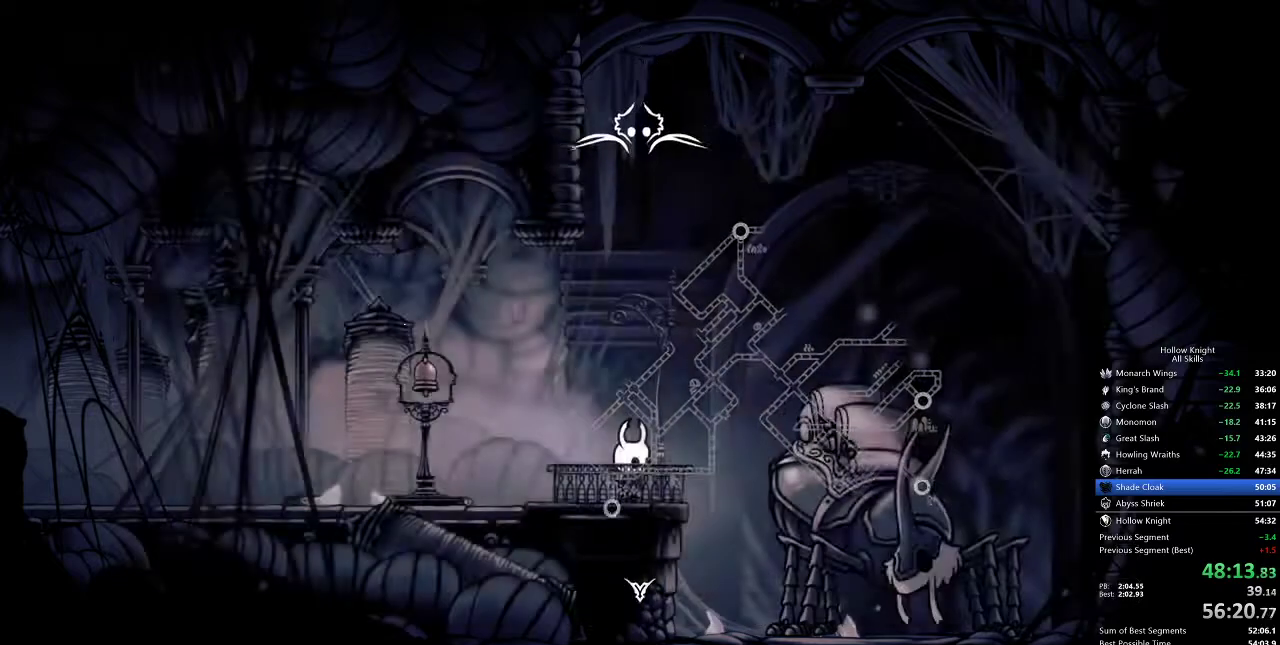
{"keys": [], "events": []}
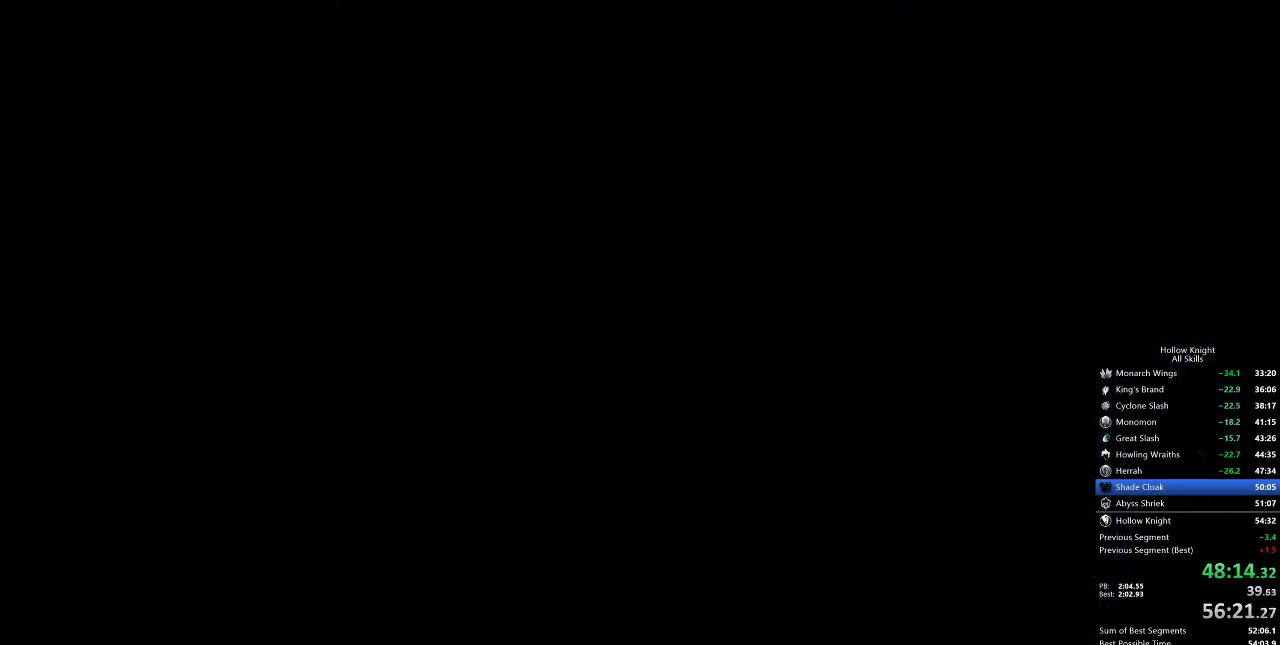
{"keys": [], "events": []}
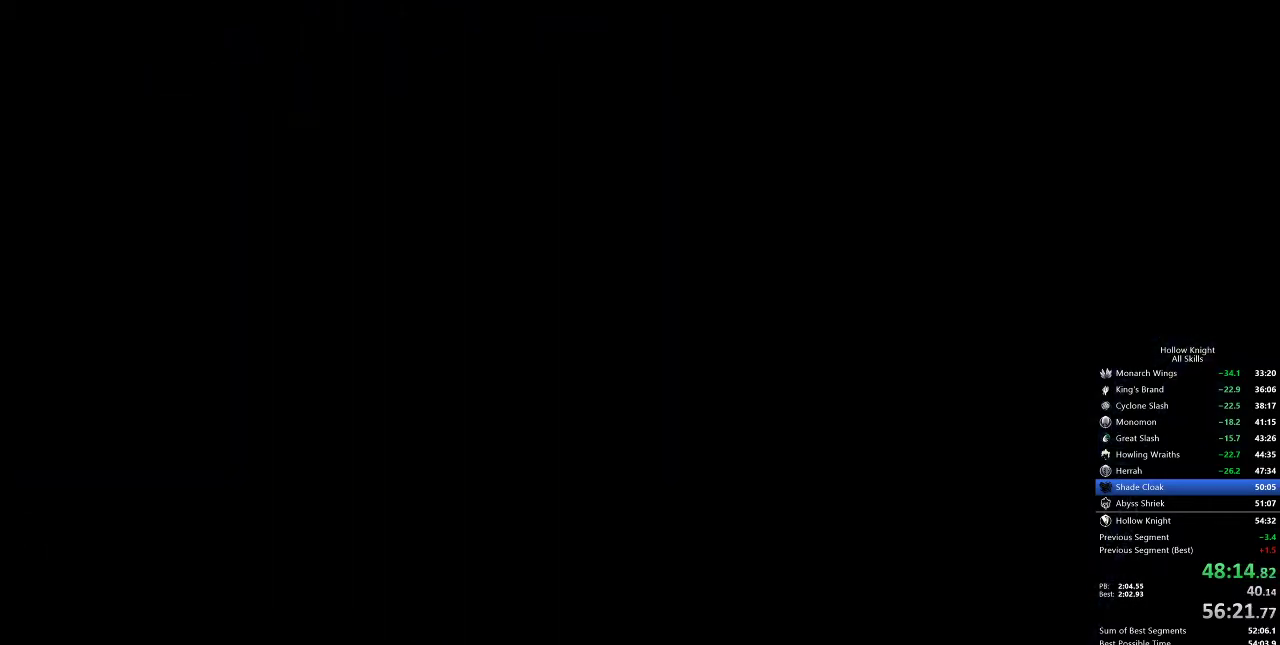
{"keys": [], "events": []}
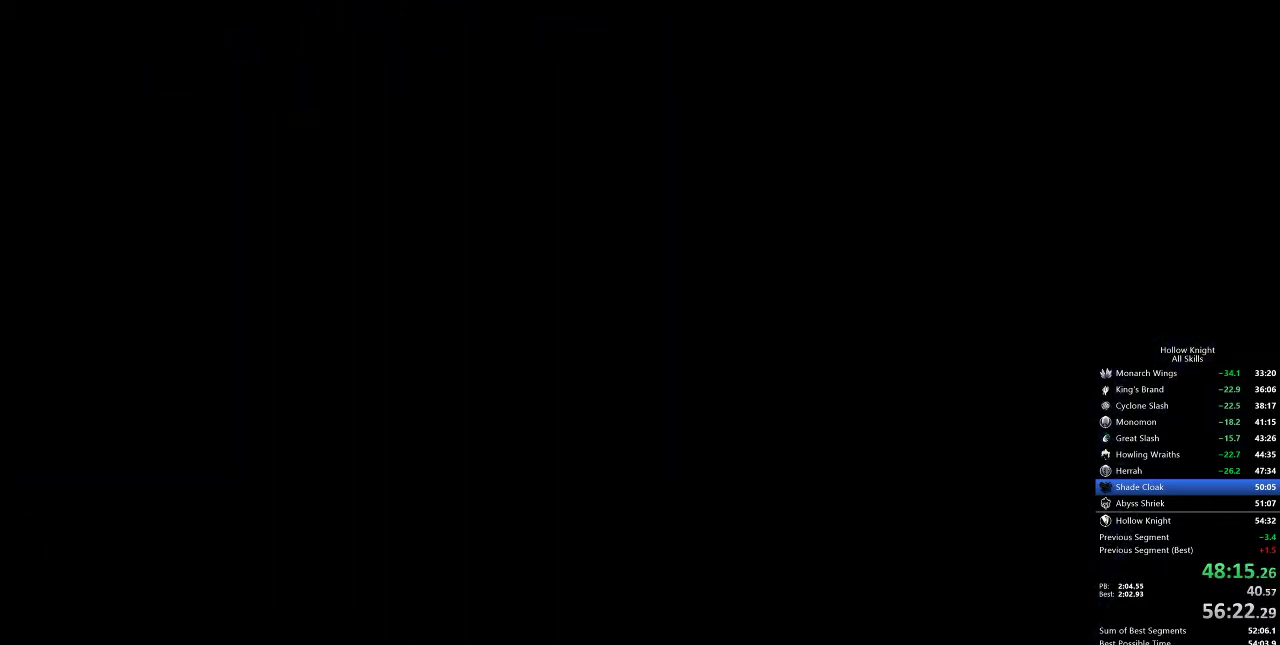
{"keys": [], "events": []}
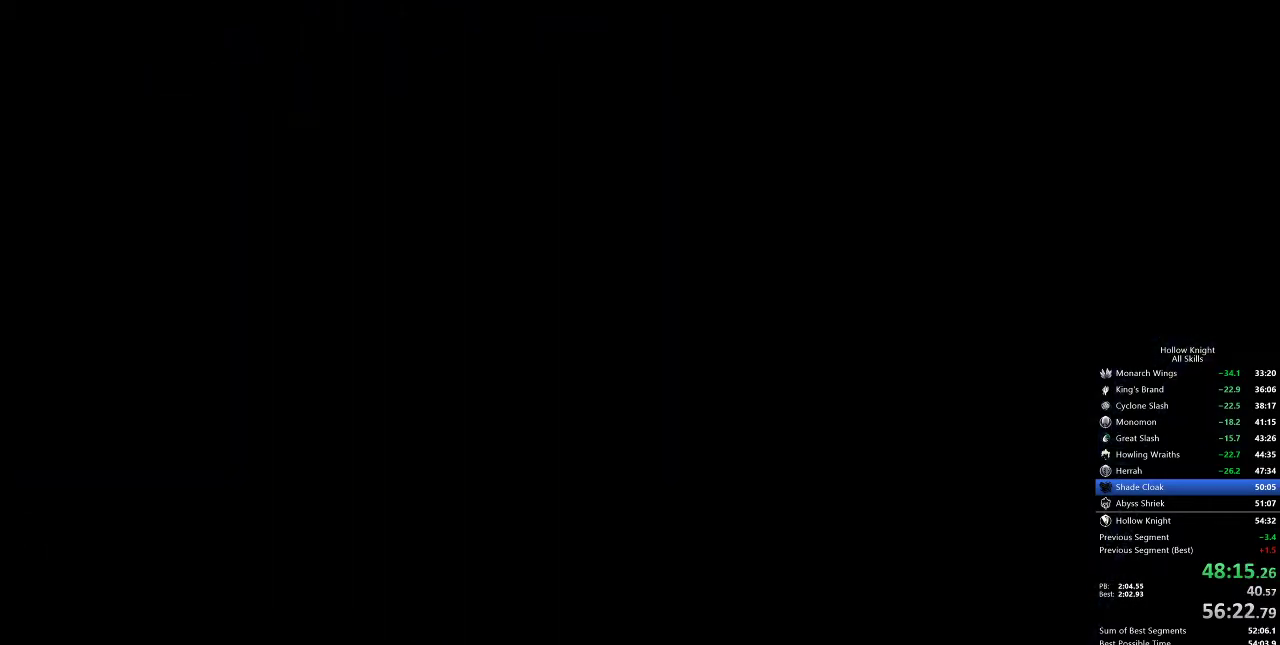
{"keys": [], "events": []}
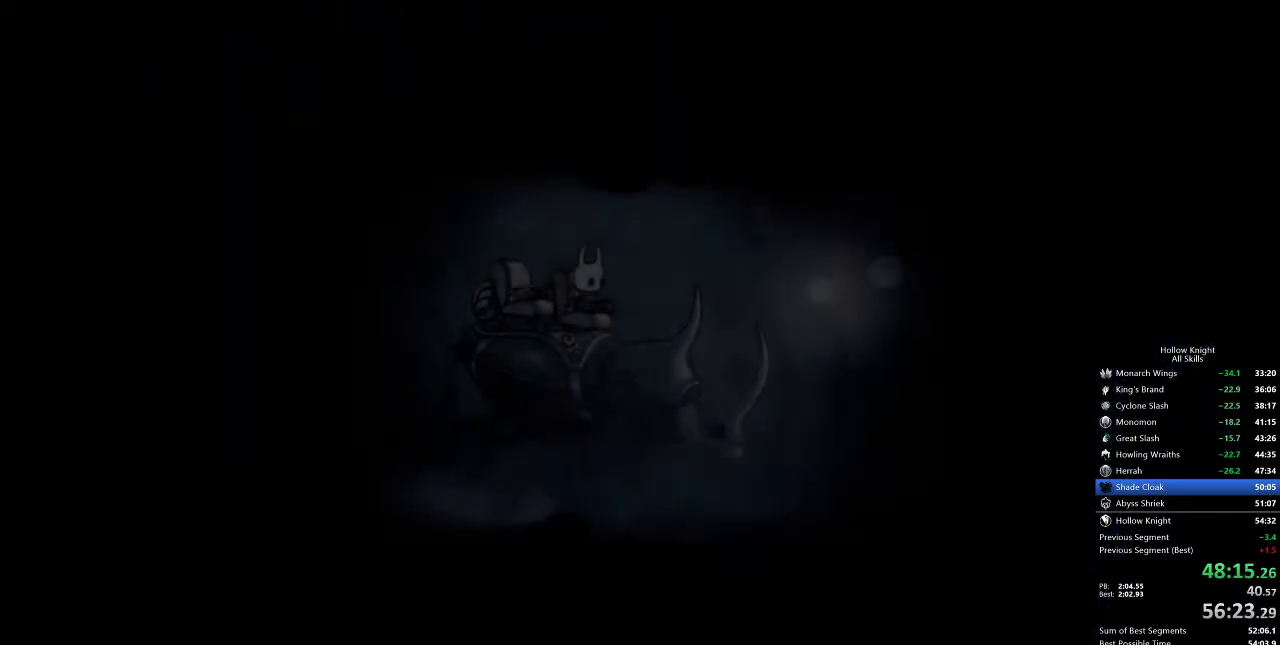
{"keys": [], "events": []}
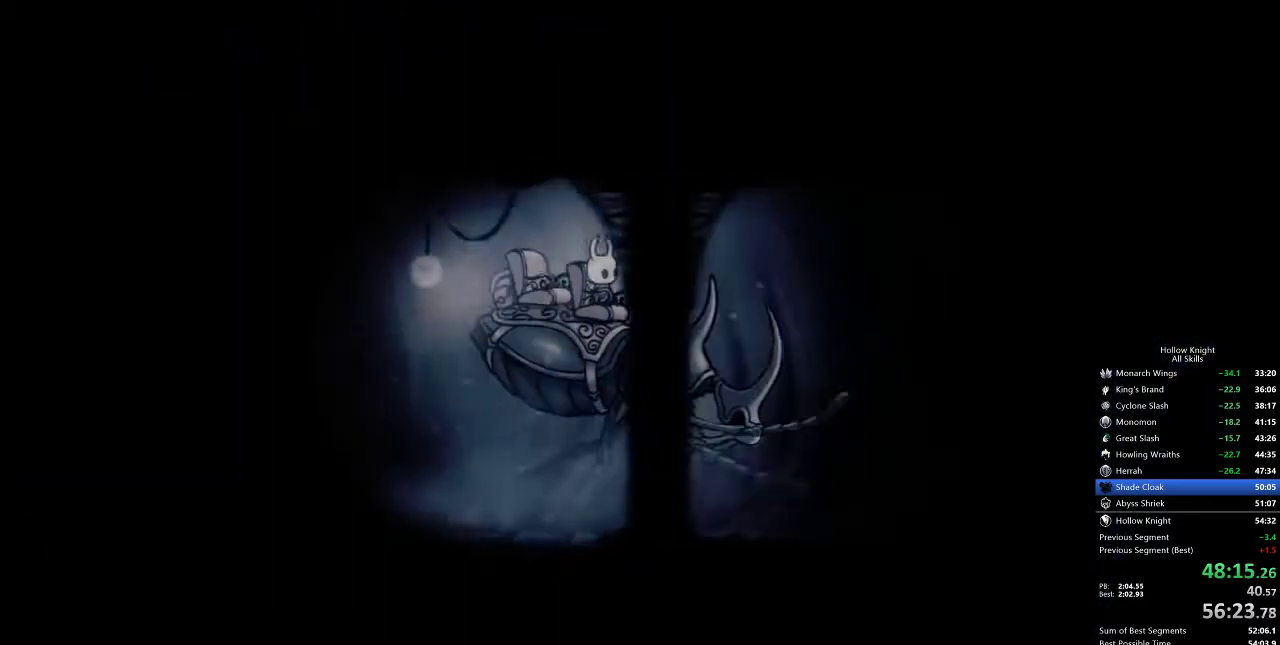
{"keys": [], "events": []}
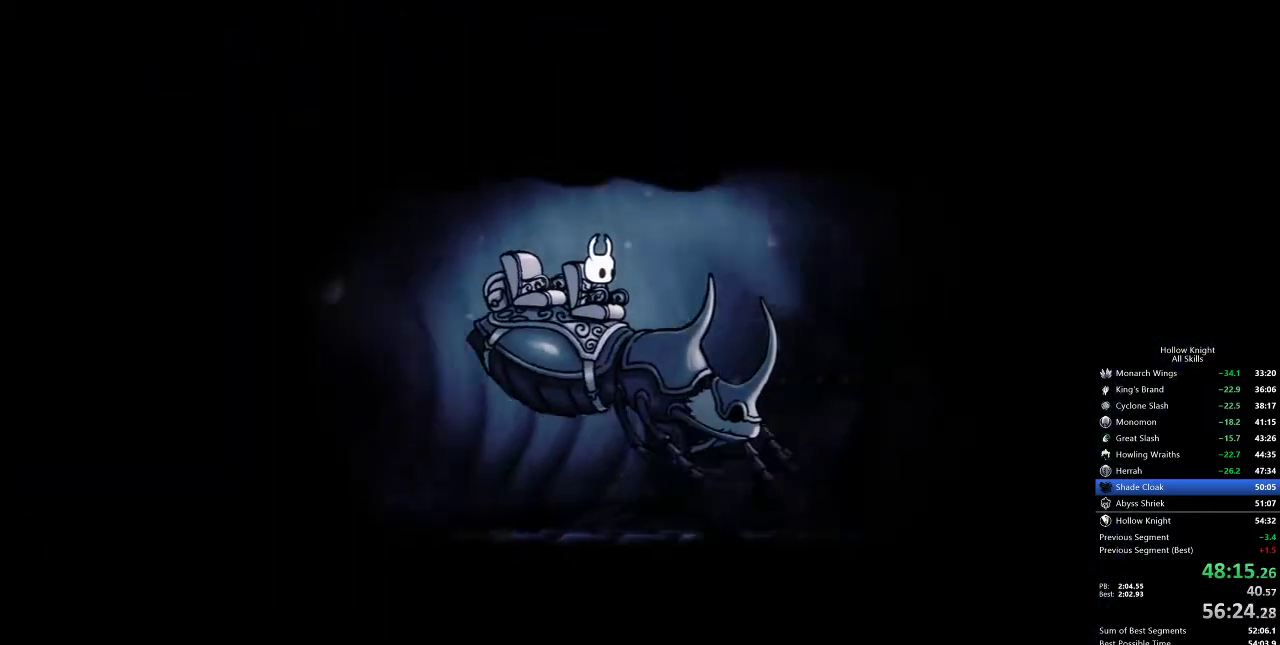
{"keys": [], "events": []}
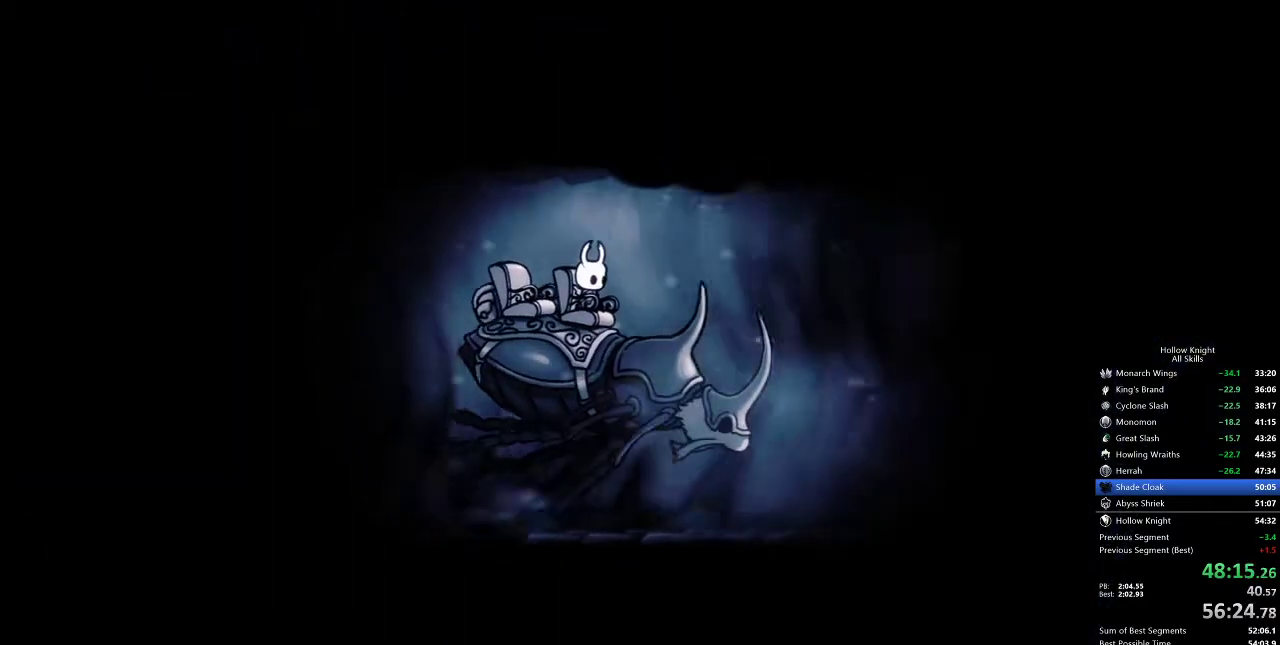
{"keys": [], "events": []}
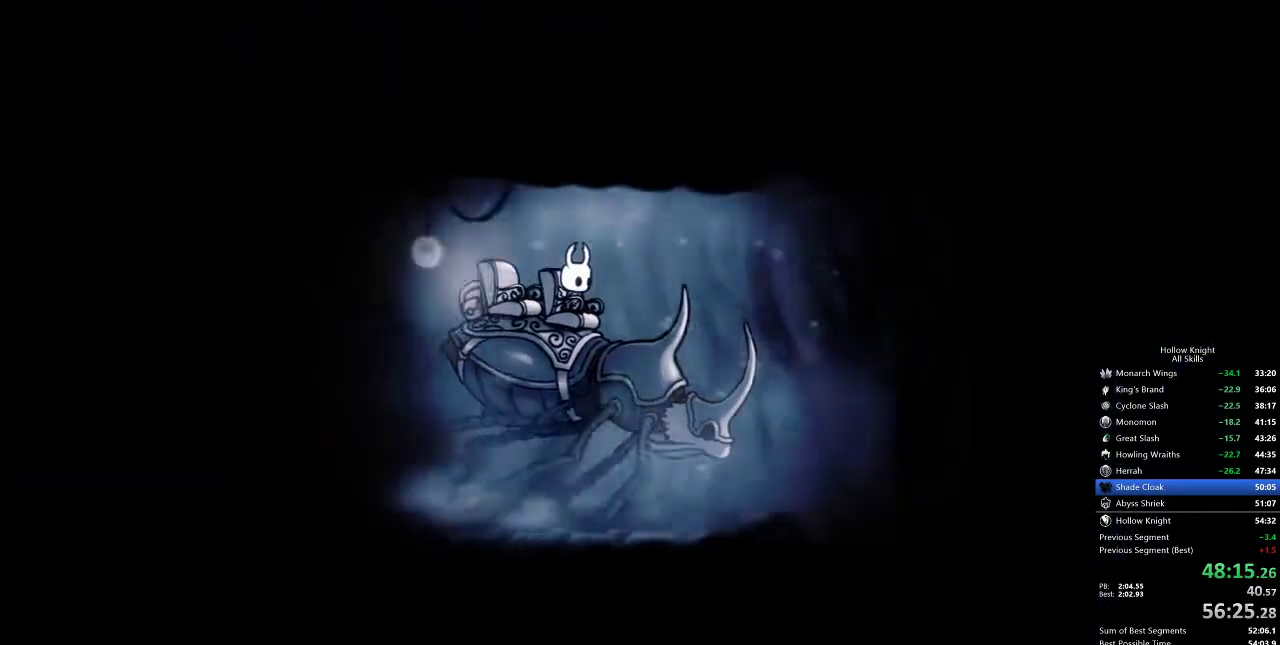
{"keys": [], "events": [[333, "jump", "down"], [383, "jump", "up"]]}
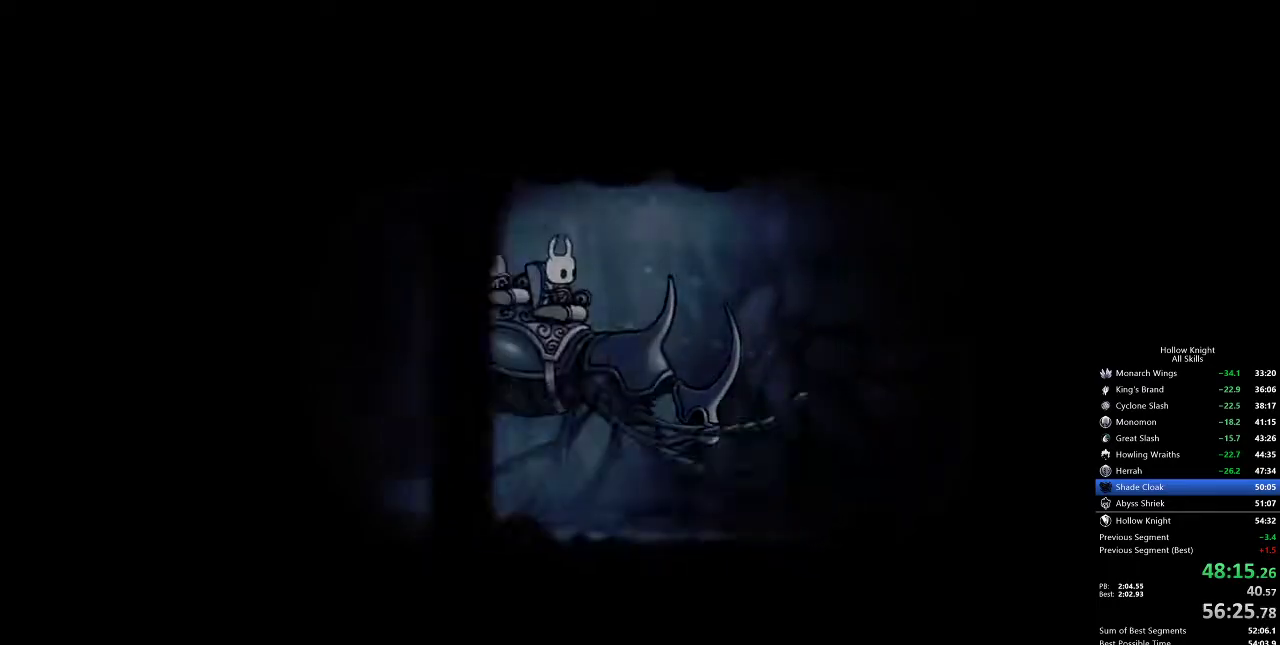
{"keys": [], "events": [[33, "dash", "down"], [33, "jump", "down"], [33, "nail", "down"], [83, "dash", "up"], [83, "jump", "up"], [83, "nail", "up"], [183, "jump", "down"], [217, "jump", "up"]]}
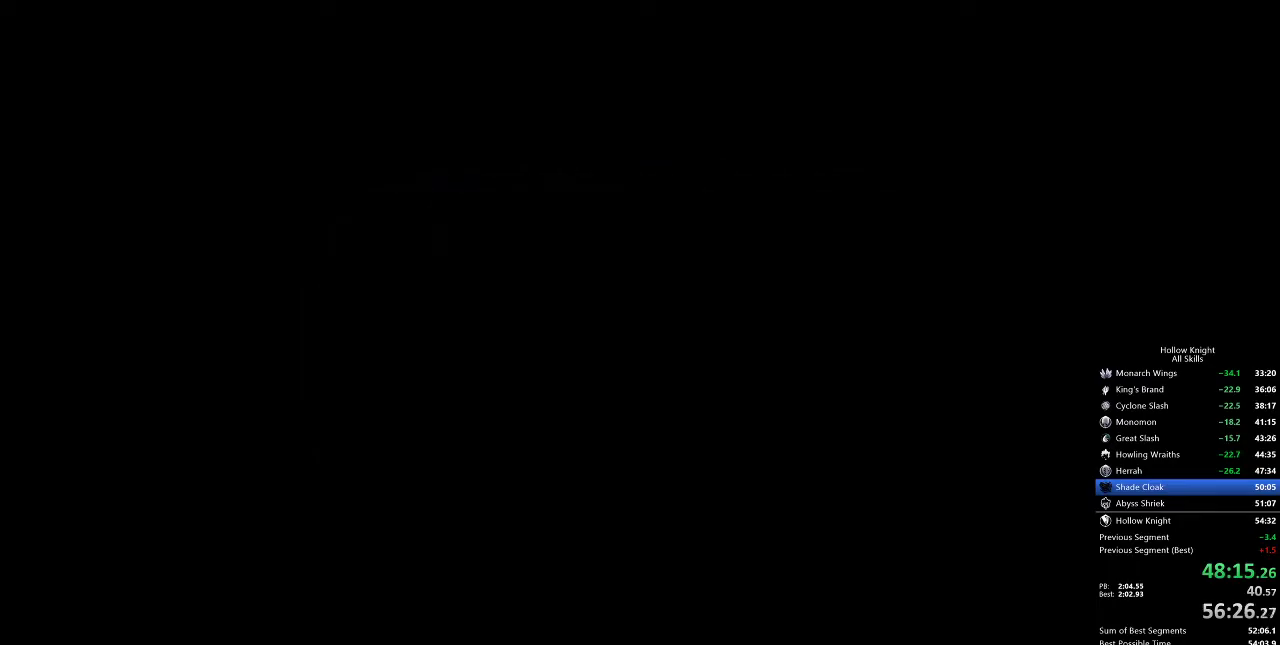
{"keys": [], "events": [[50, "left", "down"], [183, "left", "up"], [333, "left", "down"], [417, "left", "up"]]}
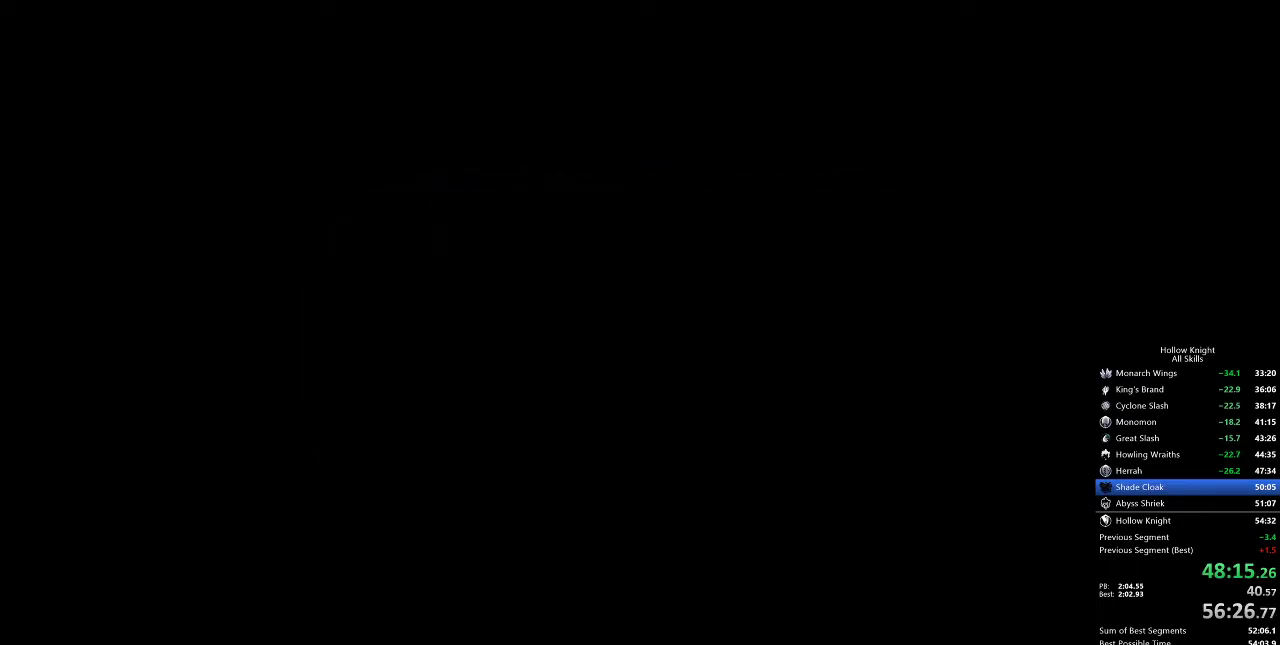
{"keys": ["left"], "events": [[17, "left", "down"], [300, "left", "up"], [450, "left", "down"]]}
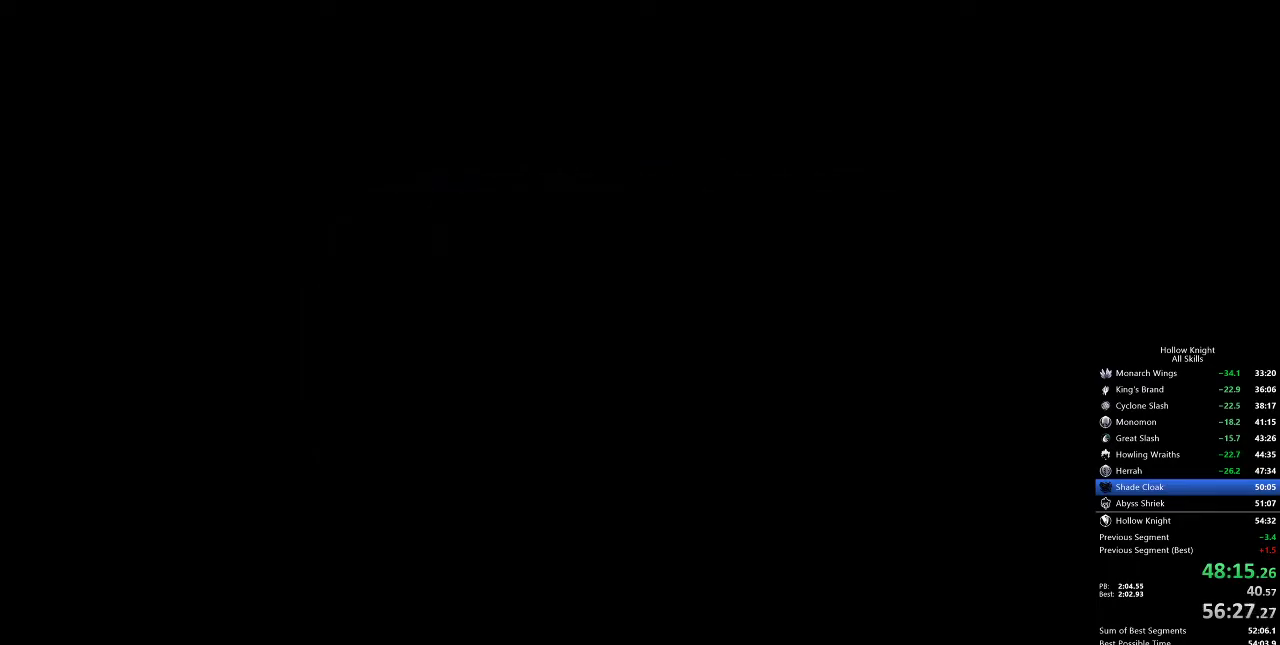
{"keys": ["left"], "events": []}
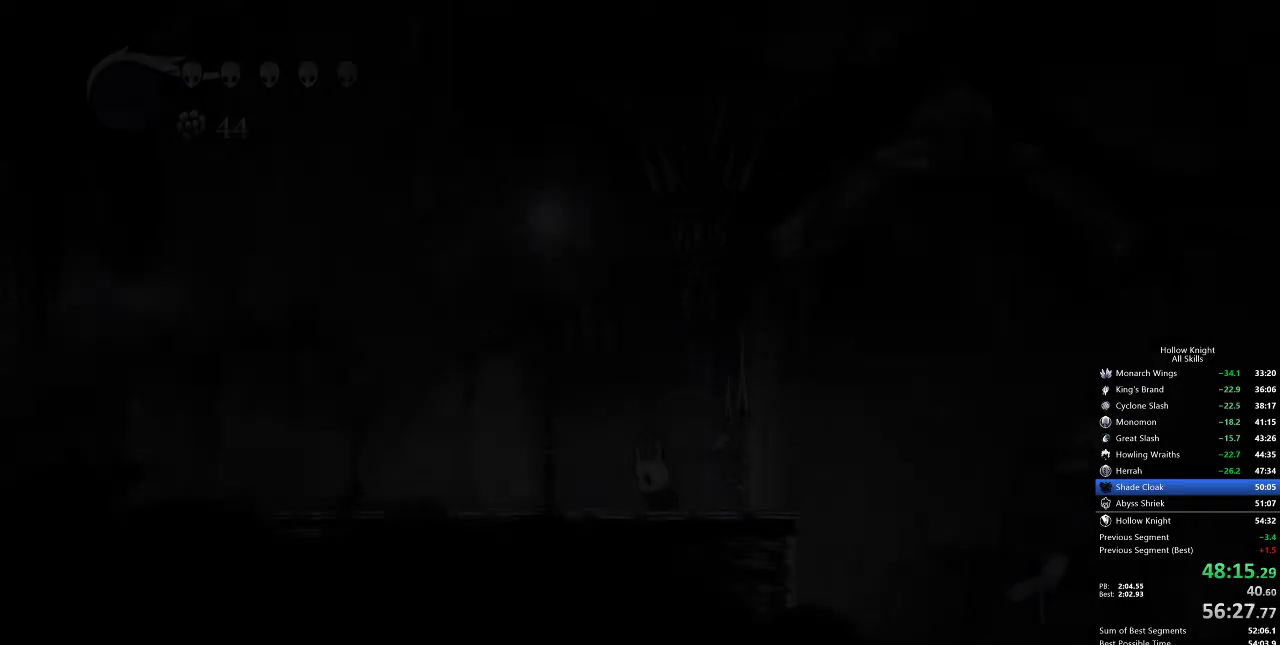
{"keys": ["cdash"], "events": [[283, "cdash", "down"], [283, "left", "up"]]}
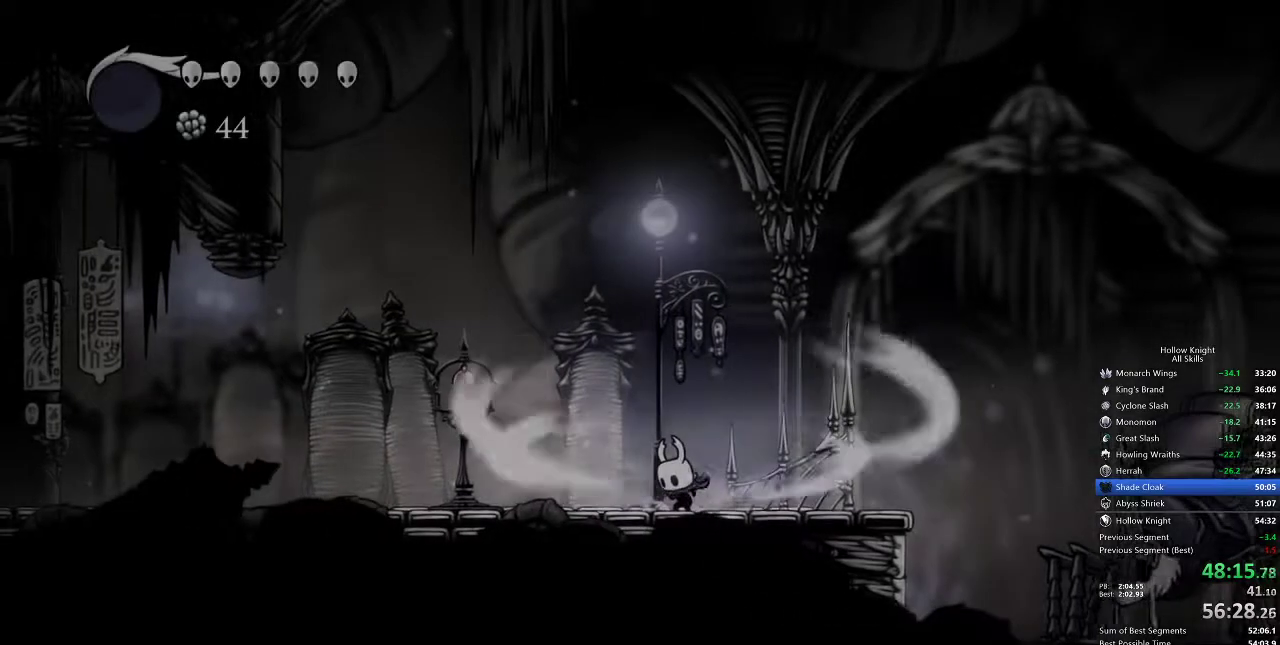
{"keys": ["cdash"], "events": []}
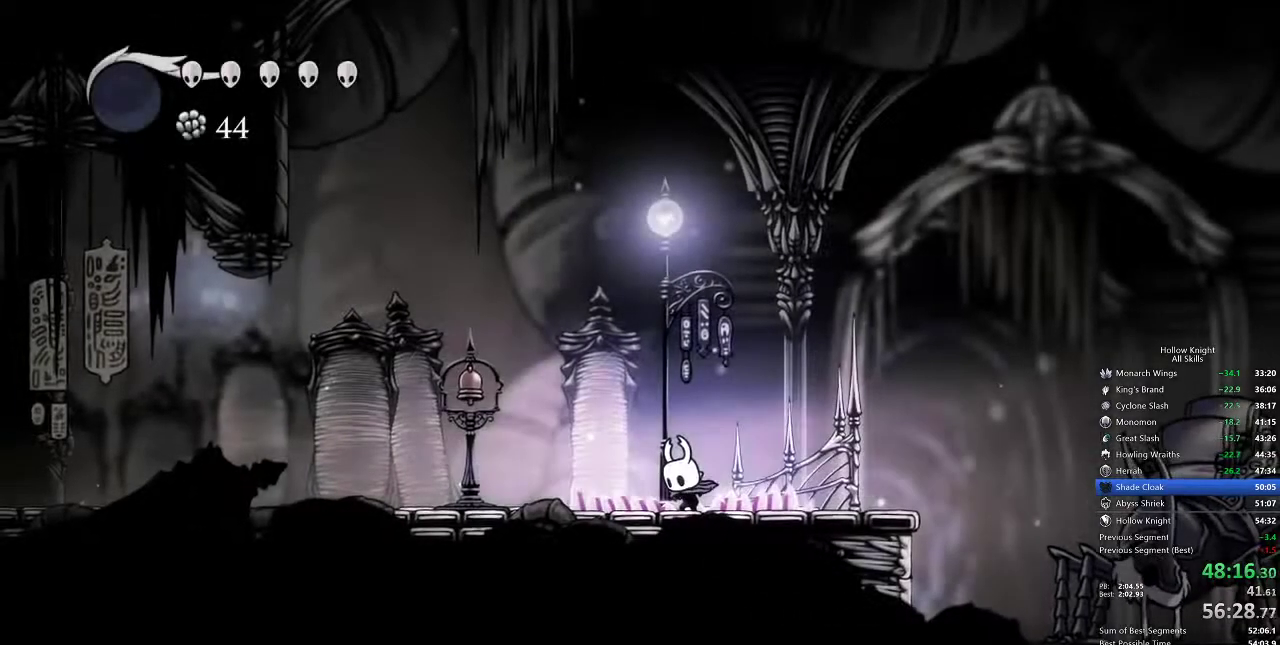
{"keys": [], "events": [[183, "cdash", "up"]]}
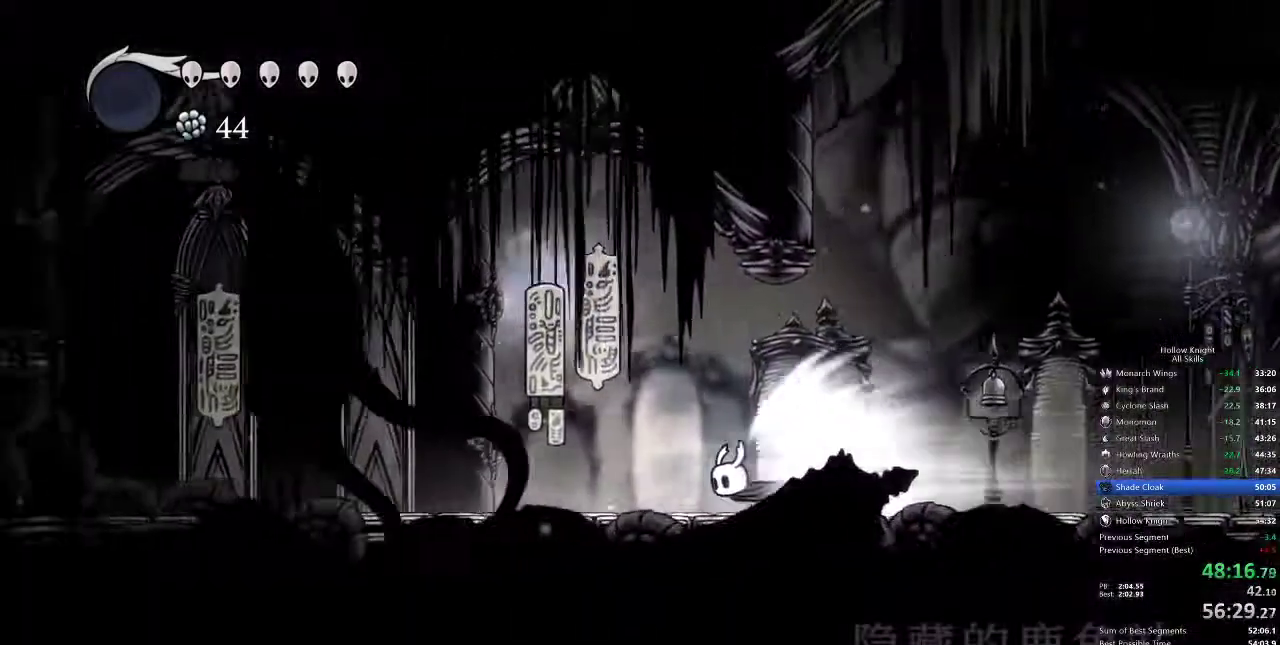
{"keys": [], "events": []}
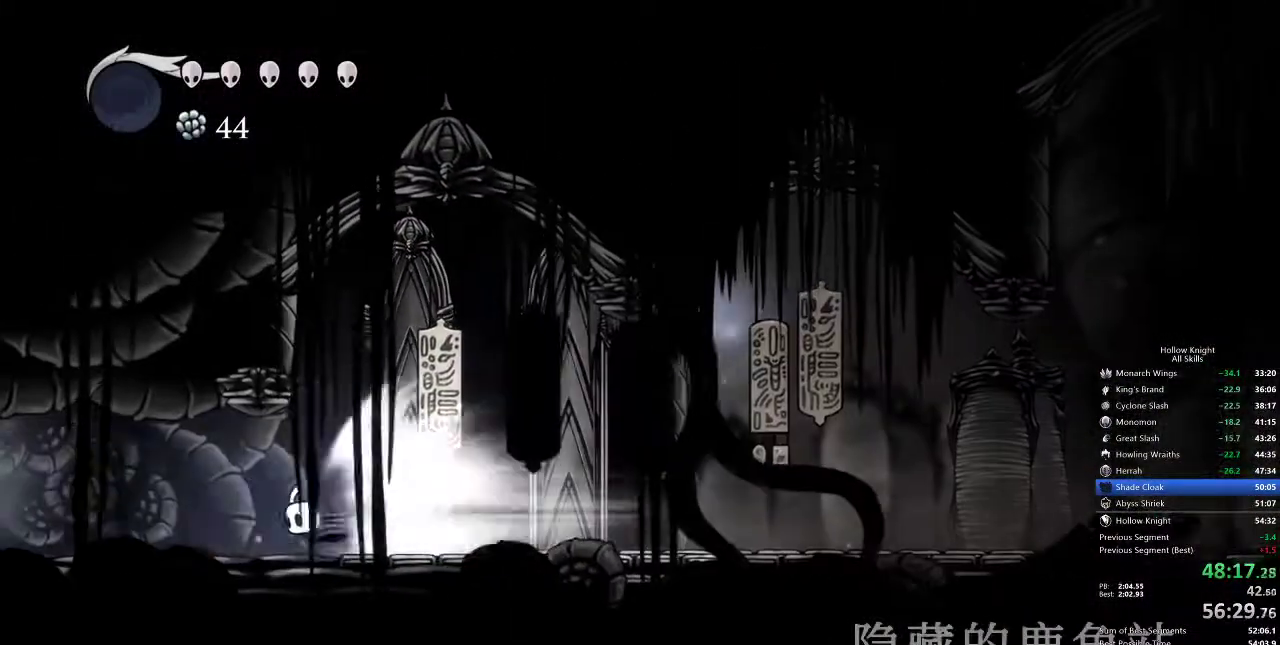
{"keys": [], "events": []}
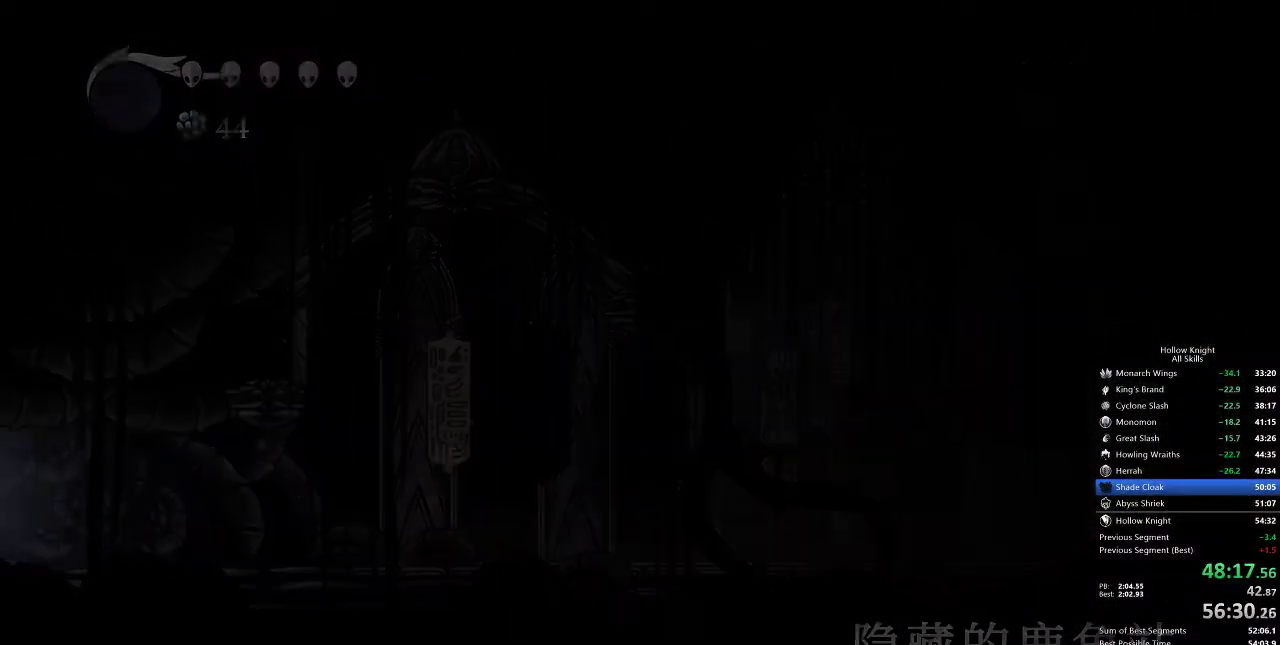
{"keys": ["left"], "events": [[333, "left", "down"]]}
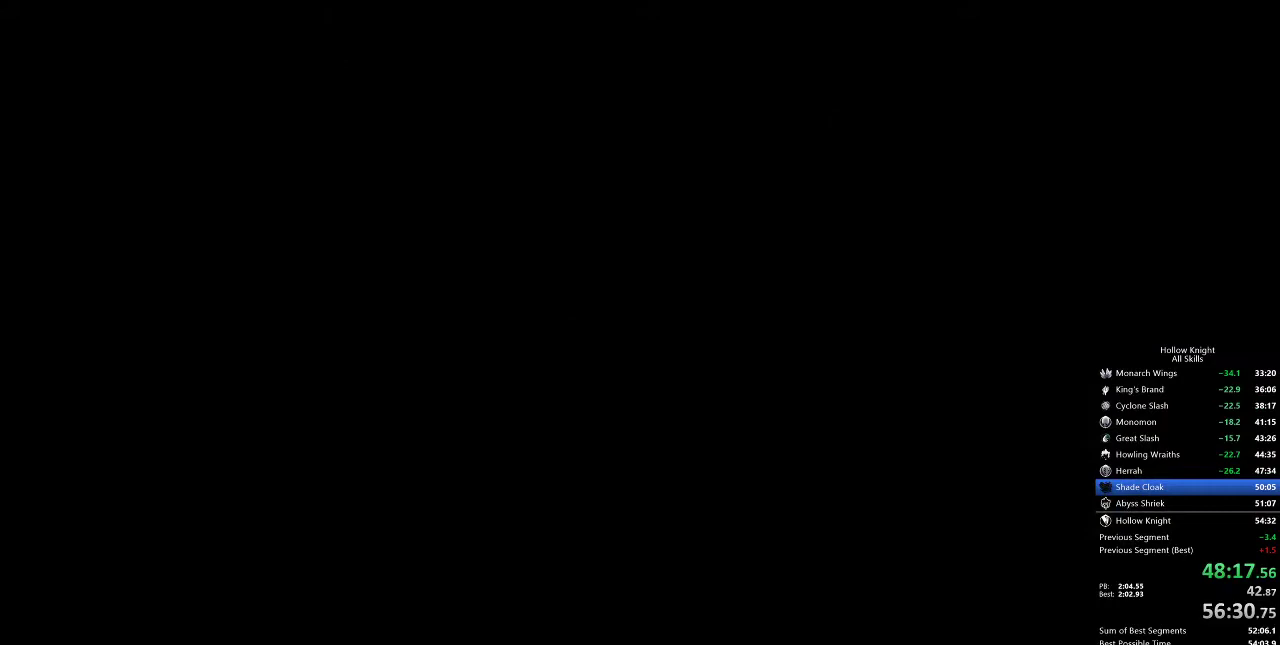
{"keys": ["left"], "events": []}